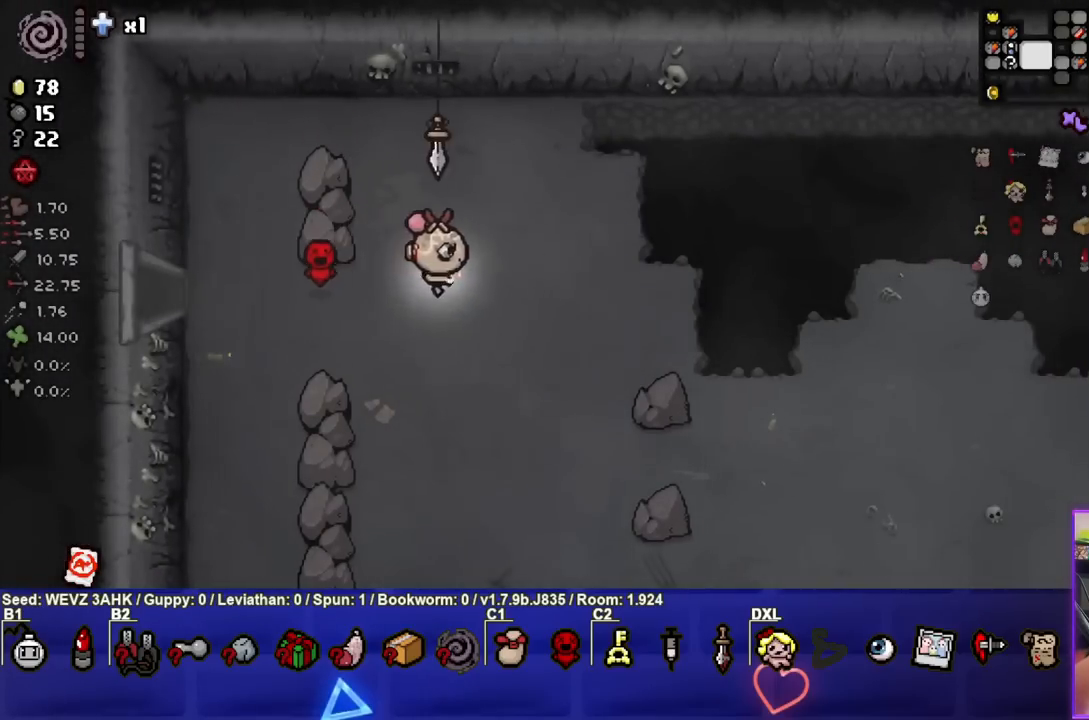
Gameplay with a controller (PlayStation layout); each line is a JSON object with the inputs held at the frame after it. "events" lists button and stick changes between this image and that frame as [ms after this image, input, new state], when the widget could be followed in between.
{"buttons": [], "left_stick": "right", "right_stick": "center", "events": [[417, "left_stick", "right"]]}
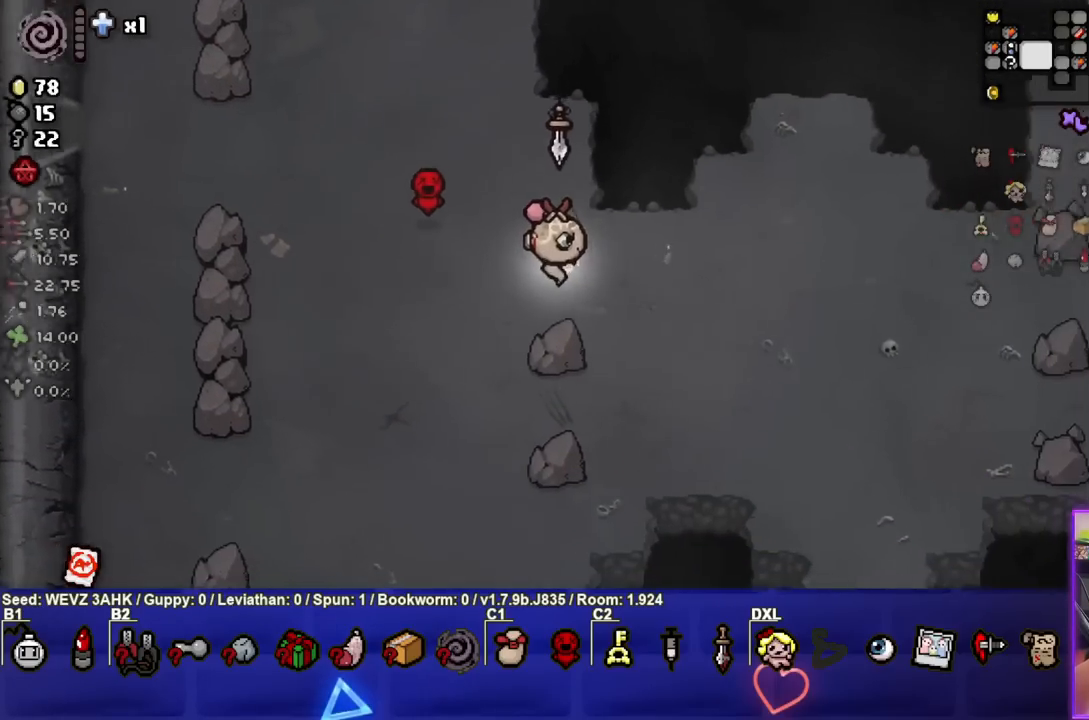
{"buttons": [], "left_stick": "right", "right_stick": "center", "events": []}
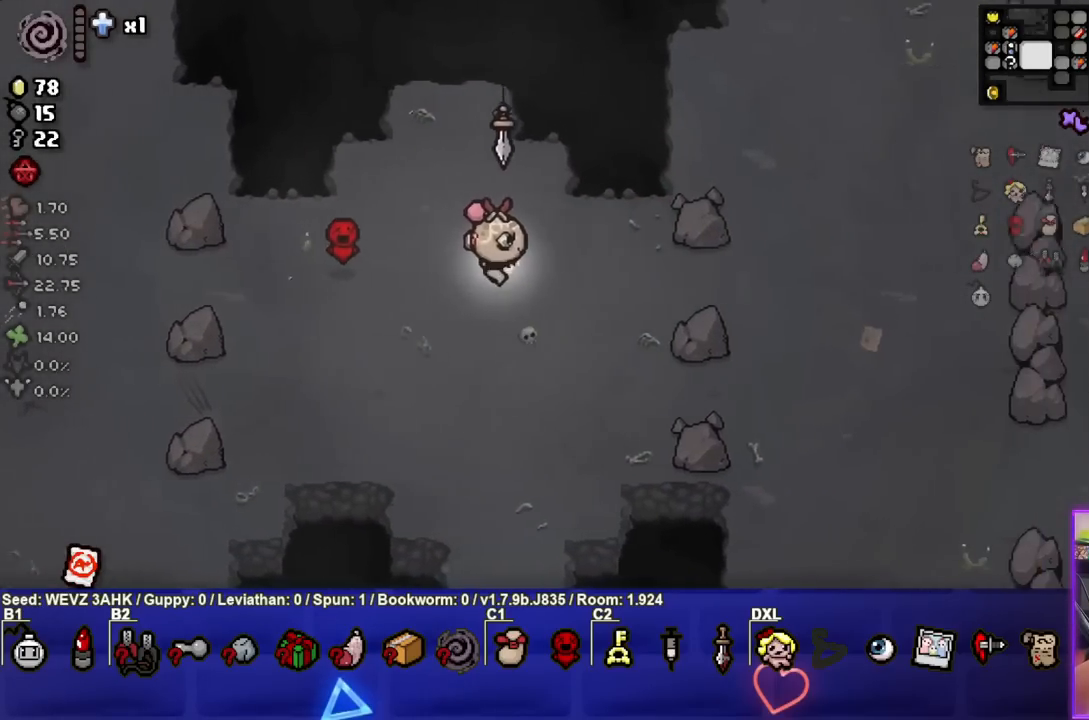
{"buttons": [], "left_stick": "right", "right_stick": "center", "events": []}
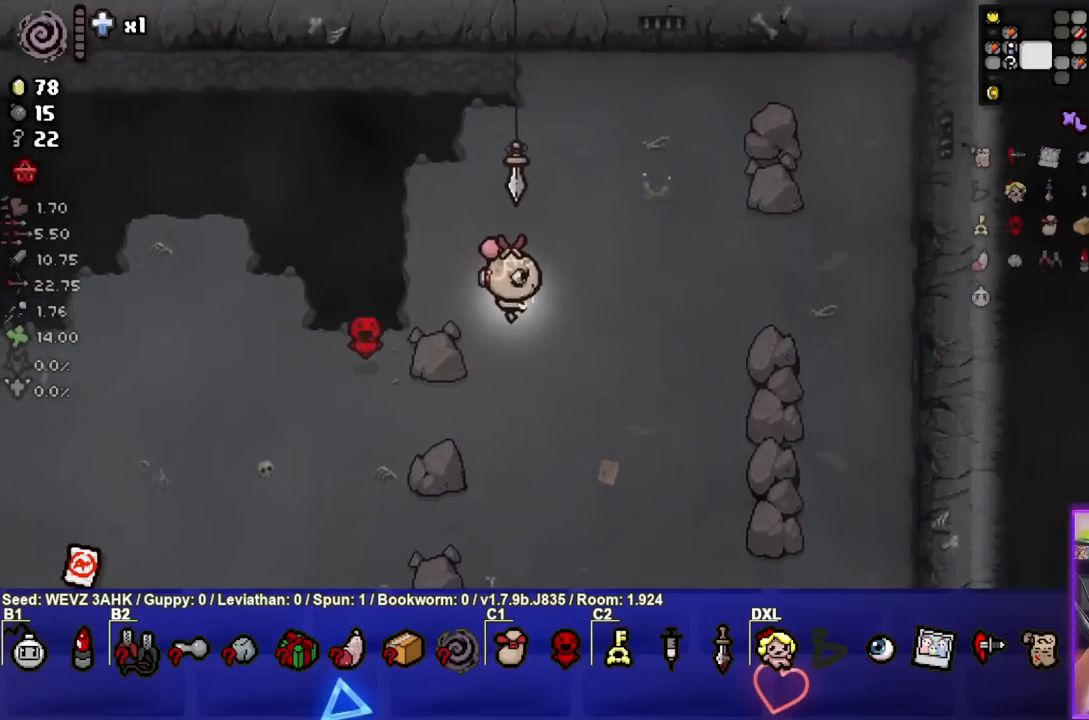
{"buttons": [], "left_stick": "down-right", "right_stick": "center", "events": [[233, "left_stick", "down-right"]]}
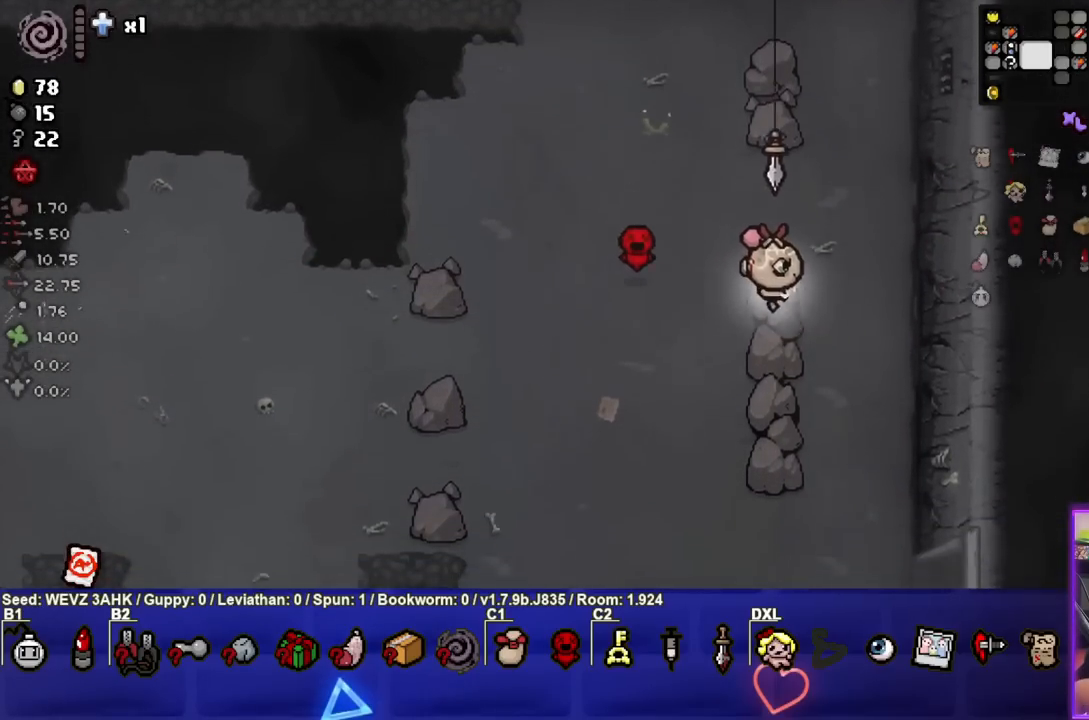
{"buttons": [], "left_stick": "down-right", "right_stick": "center", "events": []}
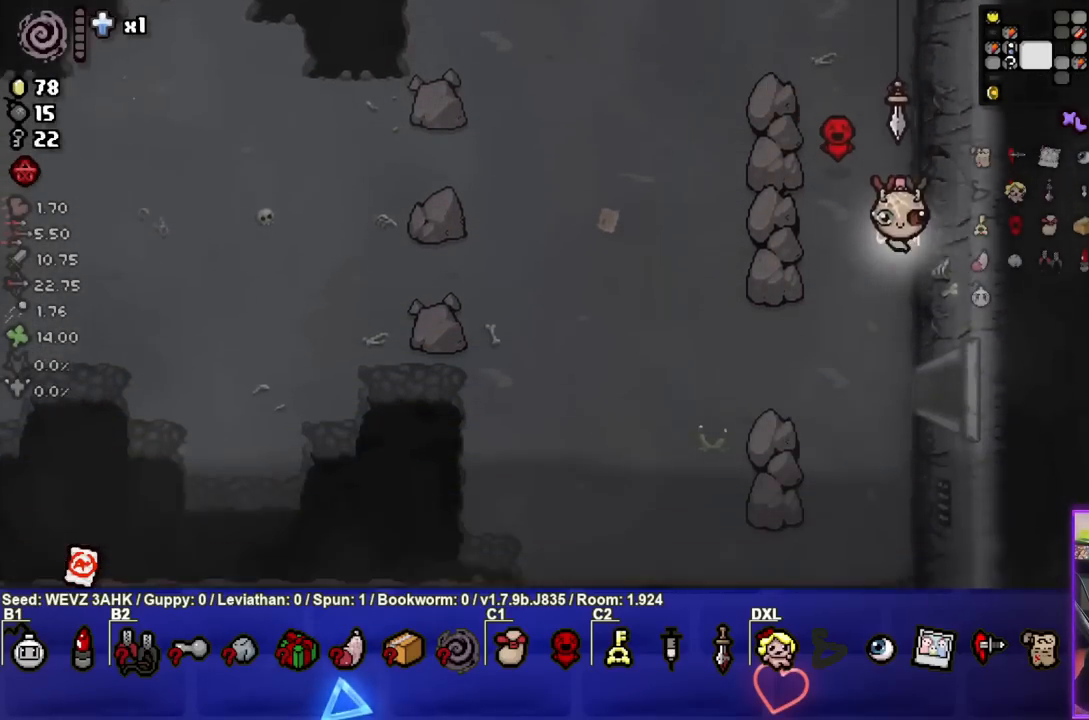
{"buttons": [], "left_stick": "down-right", "right_stick": "center", "events": []}
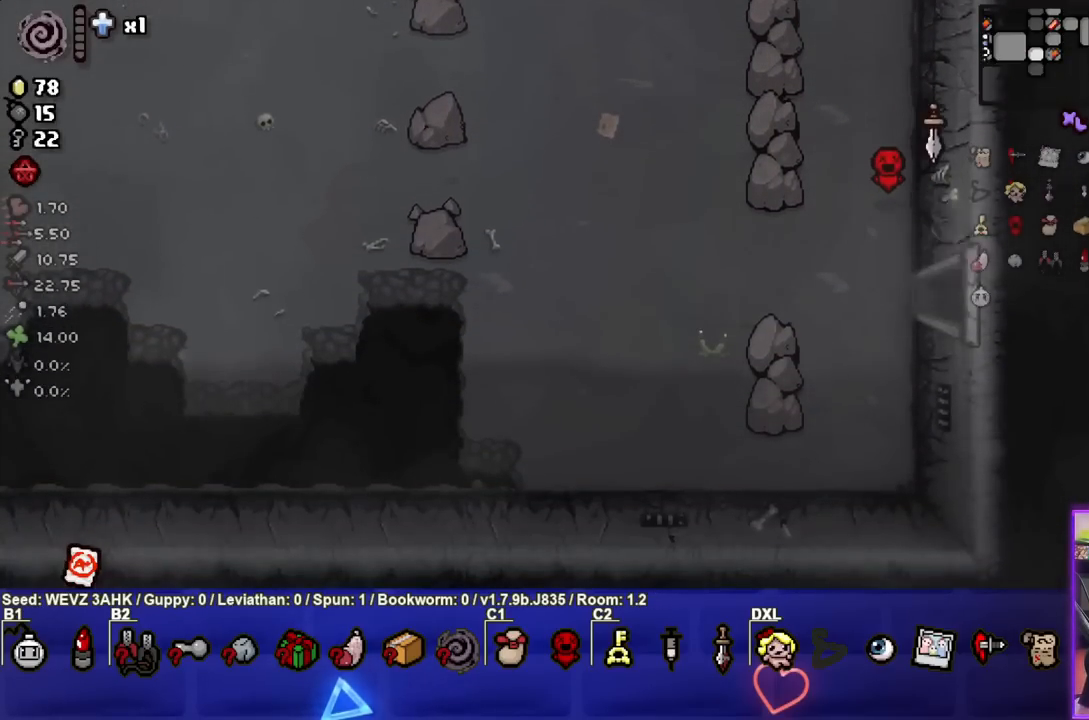
{"buttons": [], "left_stick": "right", "right_stick": "center", "events": [[100, "left_stick", "center"], [433, "left_stick", "right"]]}
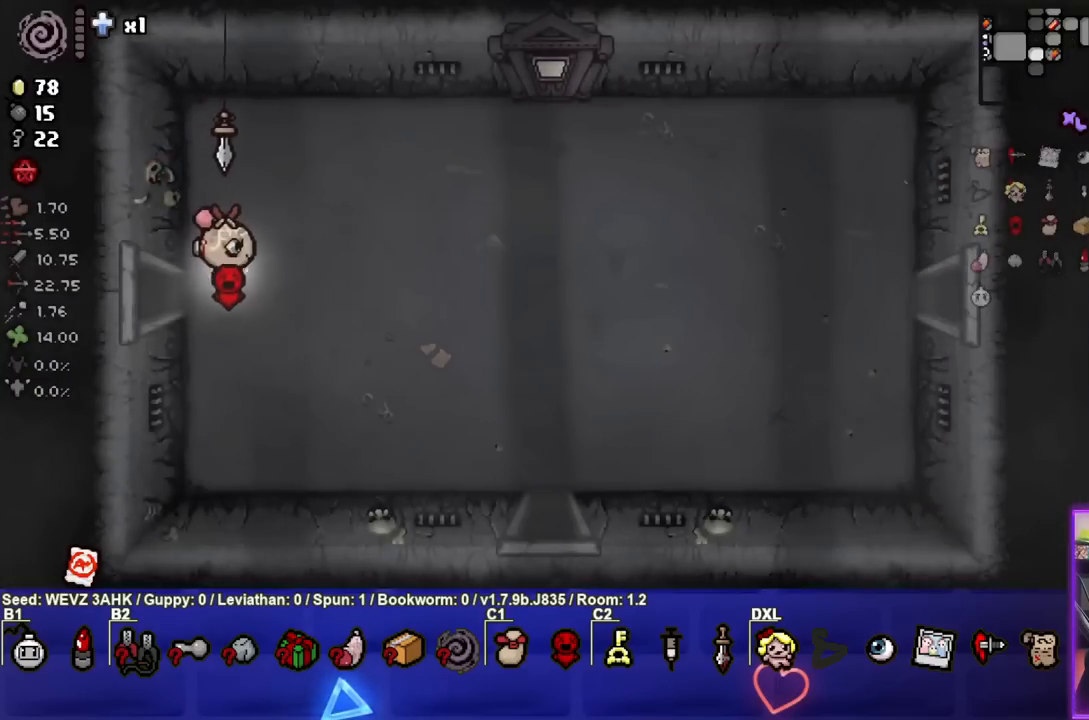
{"buttons": [], "left_stick": "right", "right_stick": "center", "events": []}
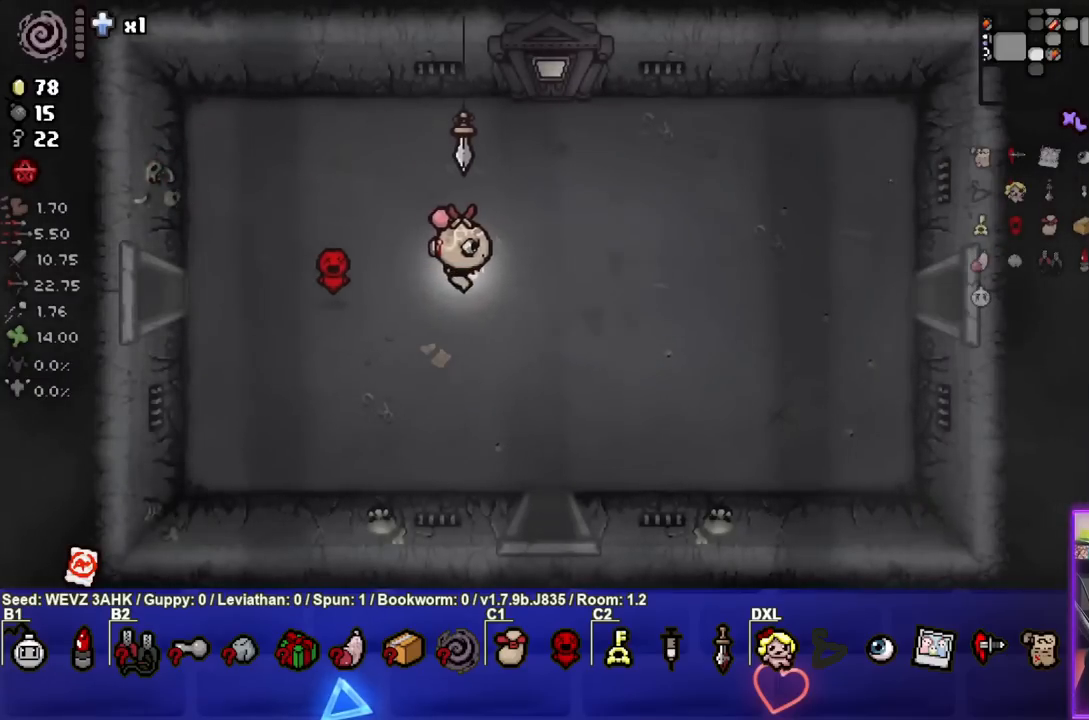
{"buttons": [], "left_stick": "right", "right_stick": "center", "events": []}
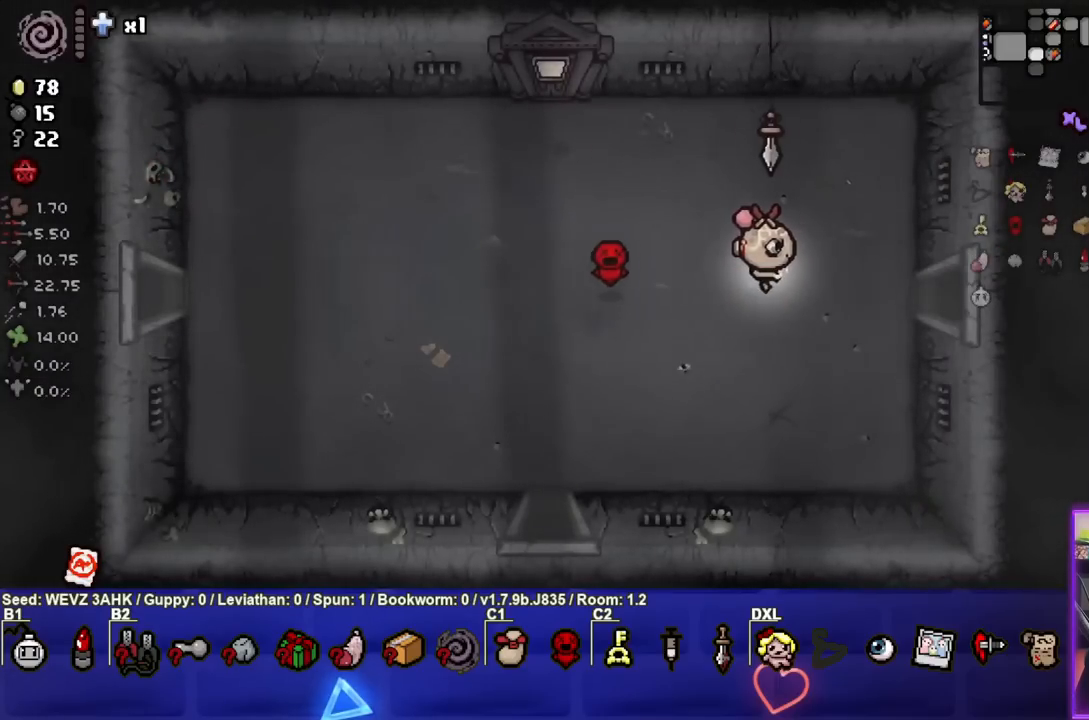
{"buttons": [], "left_stick": "right", "right_stick": "center", "events": []}
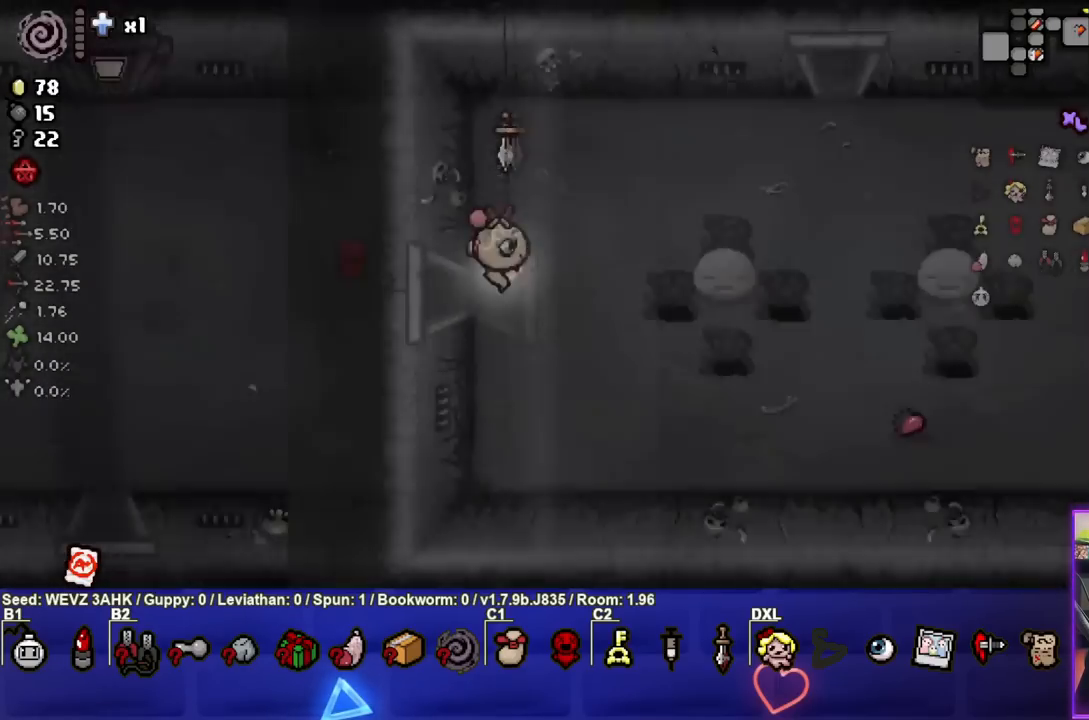
{"buttons": [], "left_stick": "center", "right_stick": "center", "events": [[17, "left_stick", "center"]]}
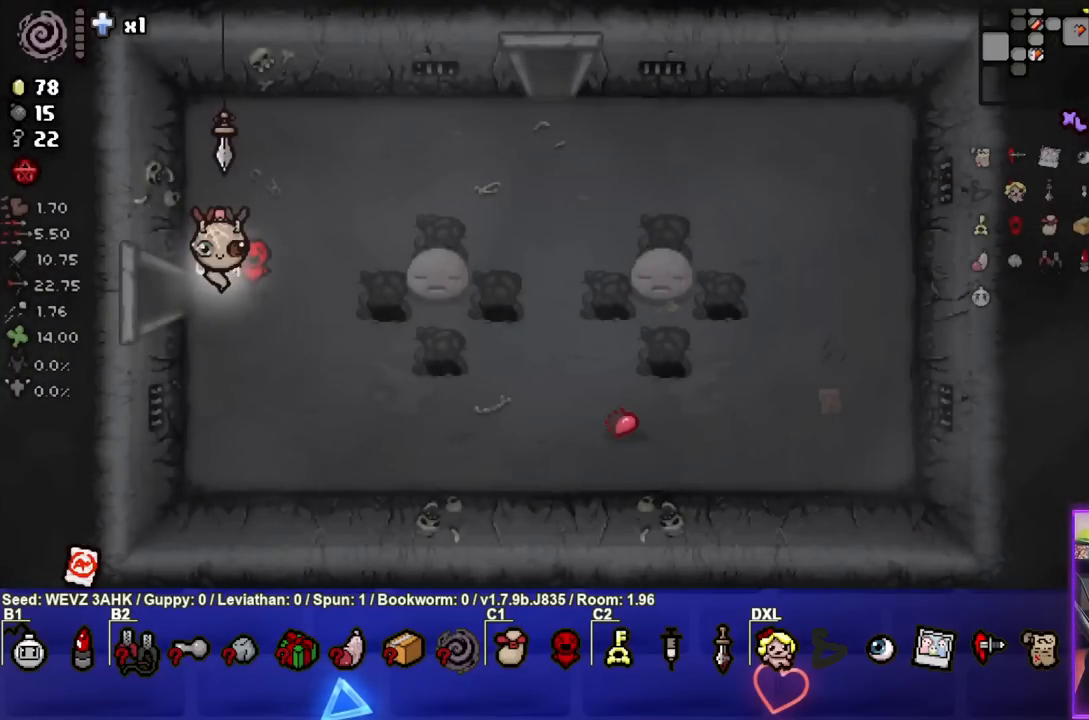
{"buttons": [], "left_stick": "center", "right_stick": "center", "events": []}
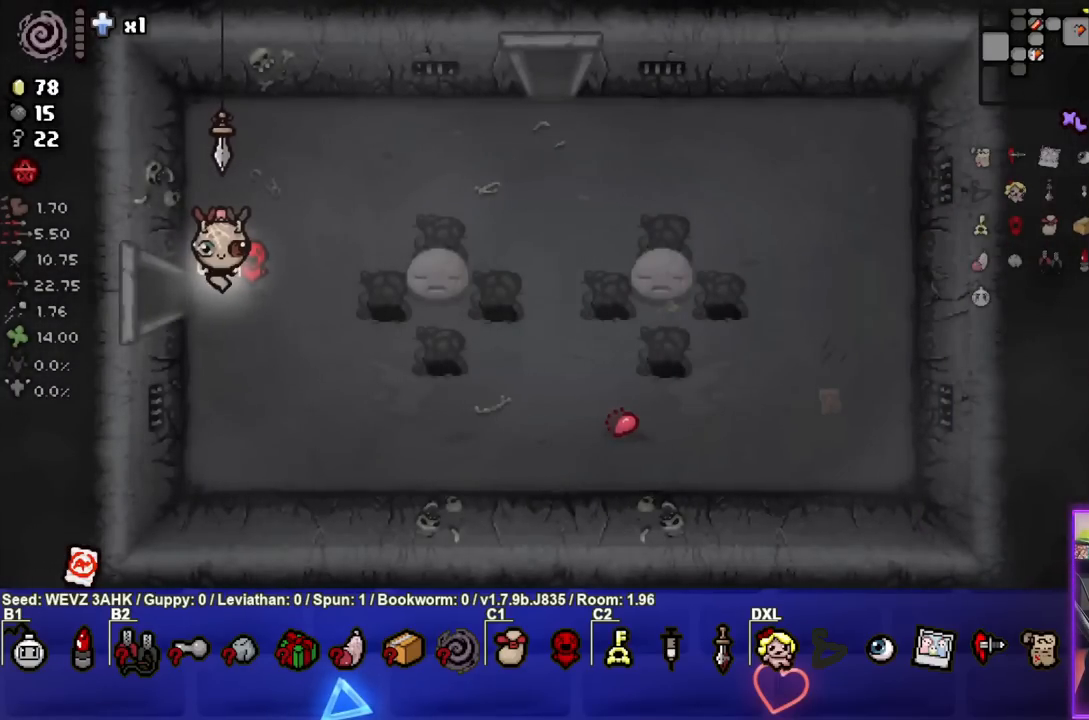
{"buttons": [], "left_stick": "center", "right_stick": "center", "events": []}
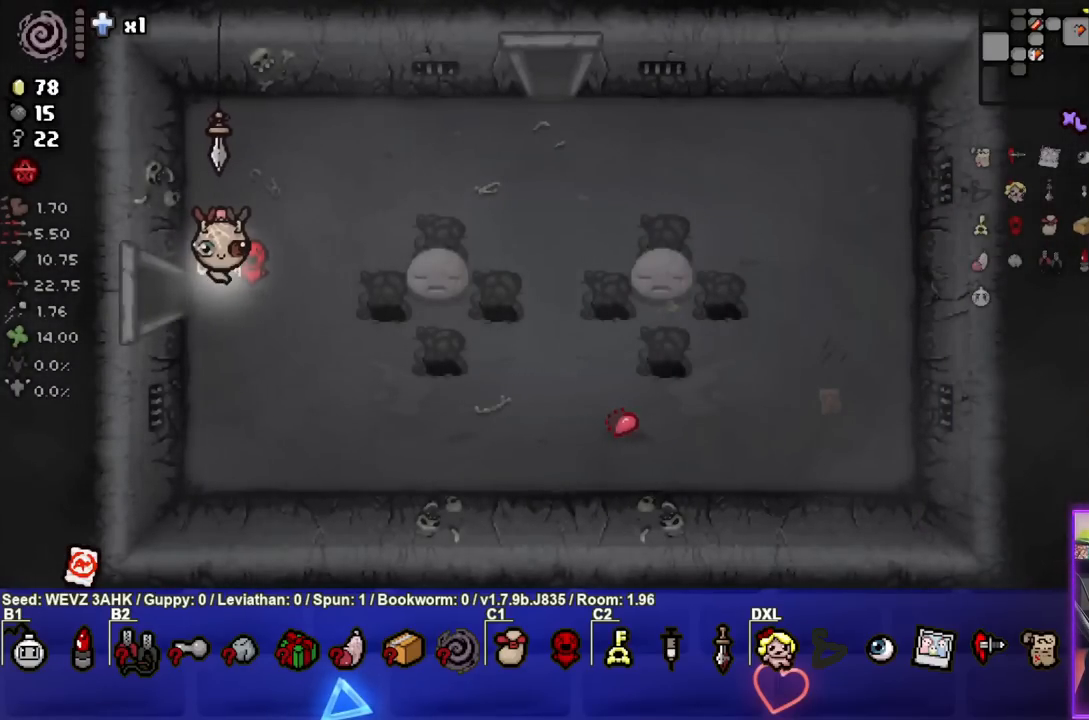
{"buttons": [], "left_stick": "center", "right_stick": "center", "events": []}
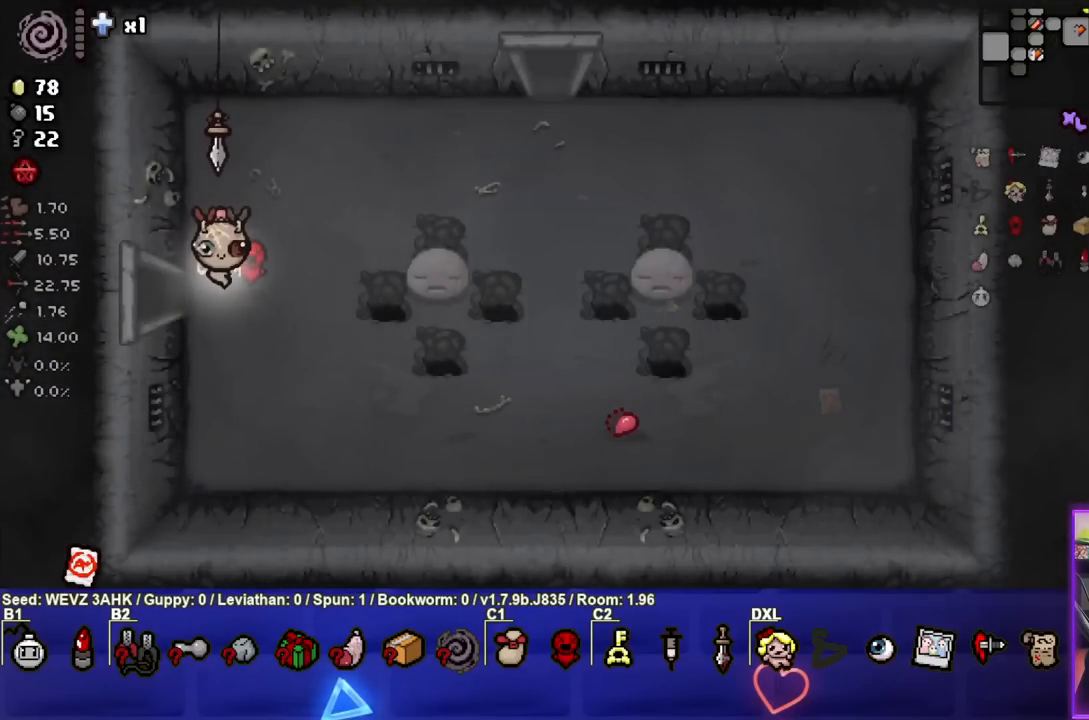
{"buttons": [], "left_stick": "center", "right_stick": "center", "events": []}
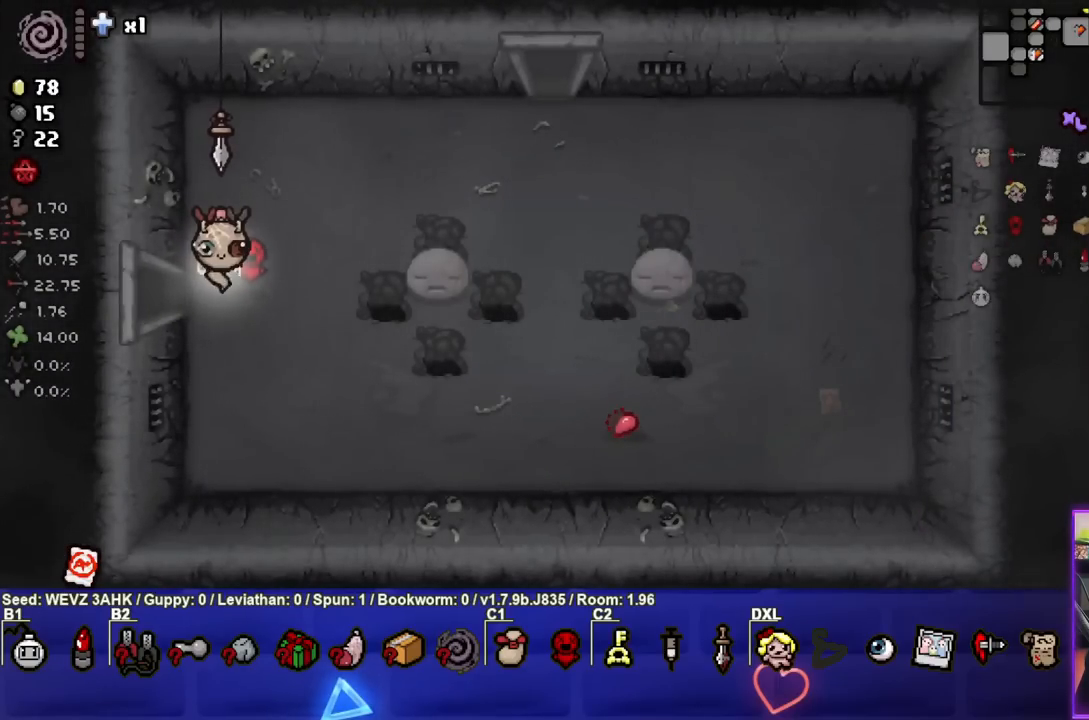
{"buttons": [], "left_stick": "up-right", "right_stick": "center", "events": [[50, "left_stick", "up-right"]]}
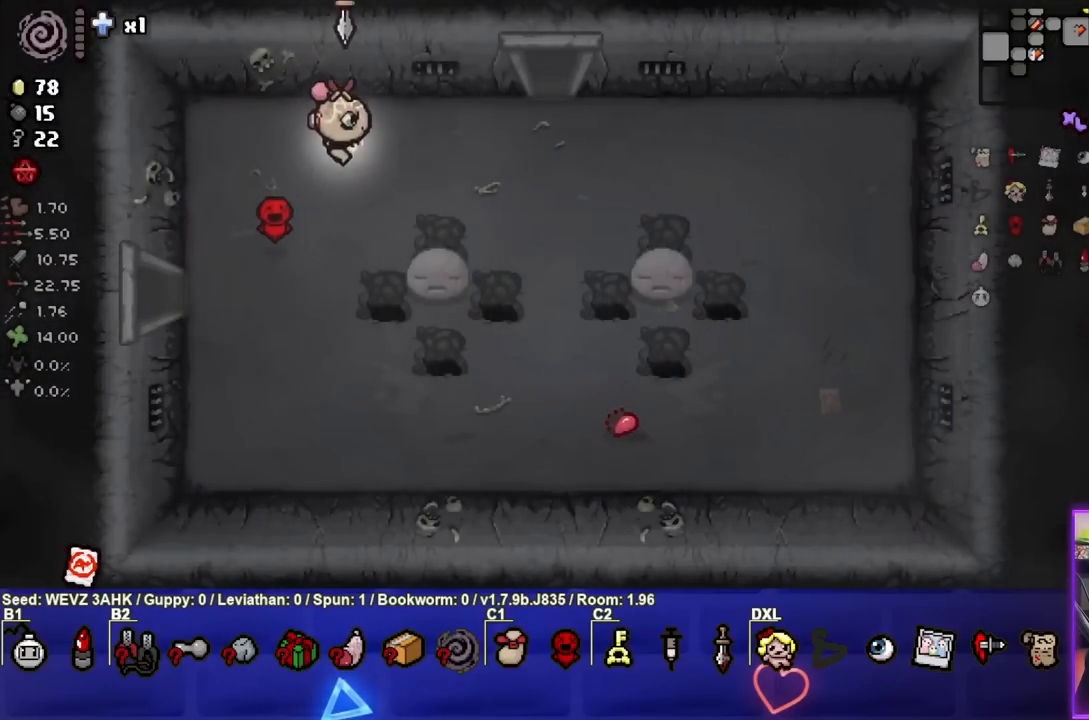
{"buttons": [], "left_stick": "up", "right_stick": "center", "events": [[433, "left_stick", "up"]]}
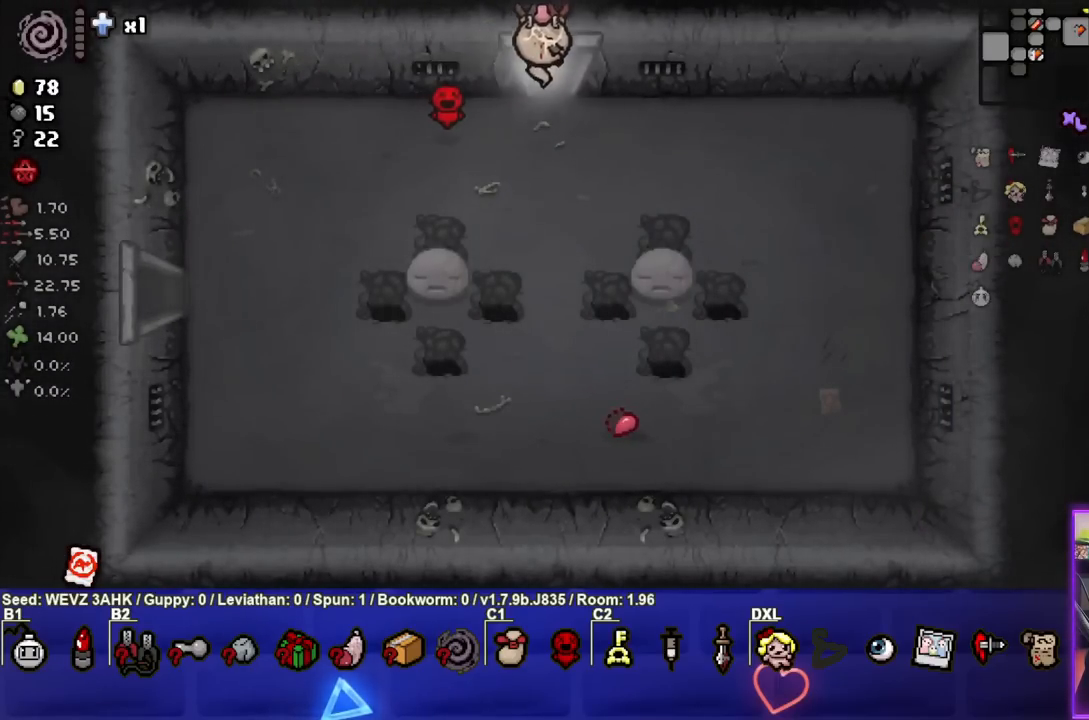
{"buttons": [], "left_stick": "center", "right_stick": "center", "events": [[250, "left_stick", "center"]]}
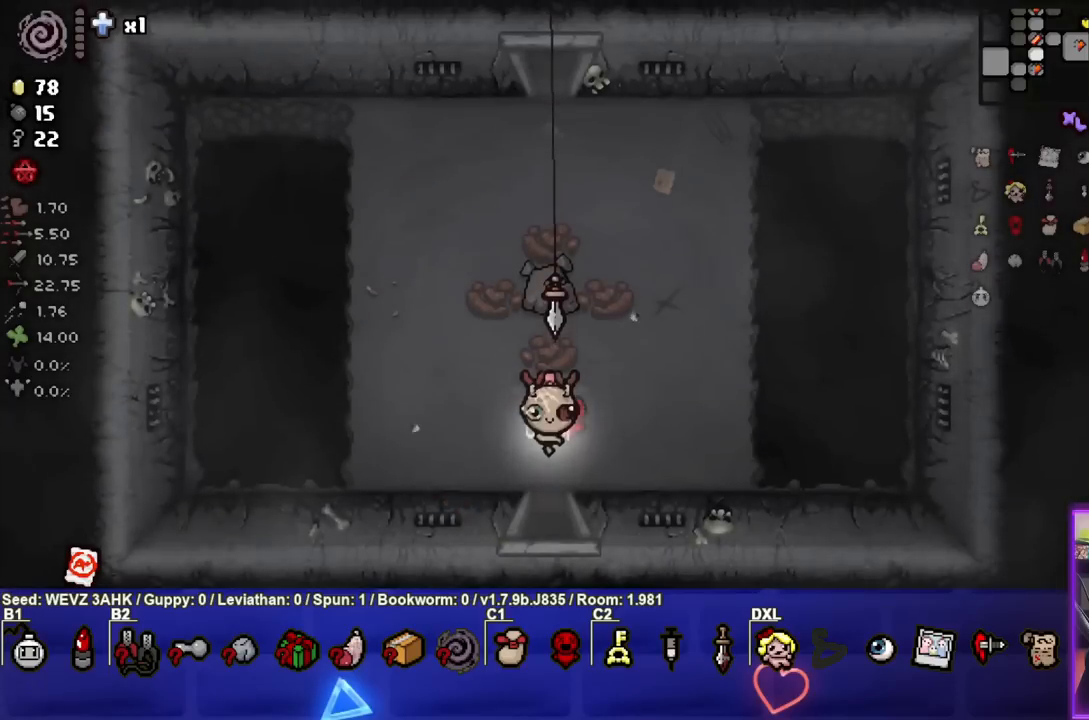
{"buttons": [], "left_stick": "center", "right_stick": "center", "events": []}
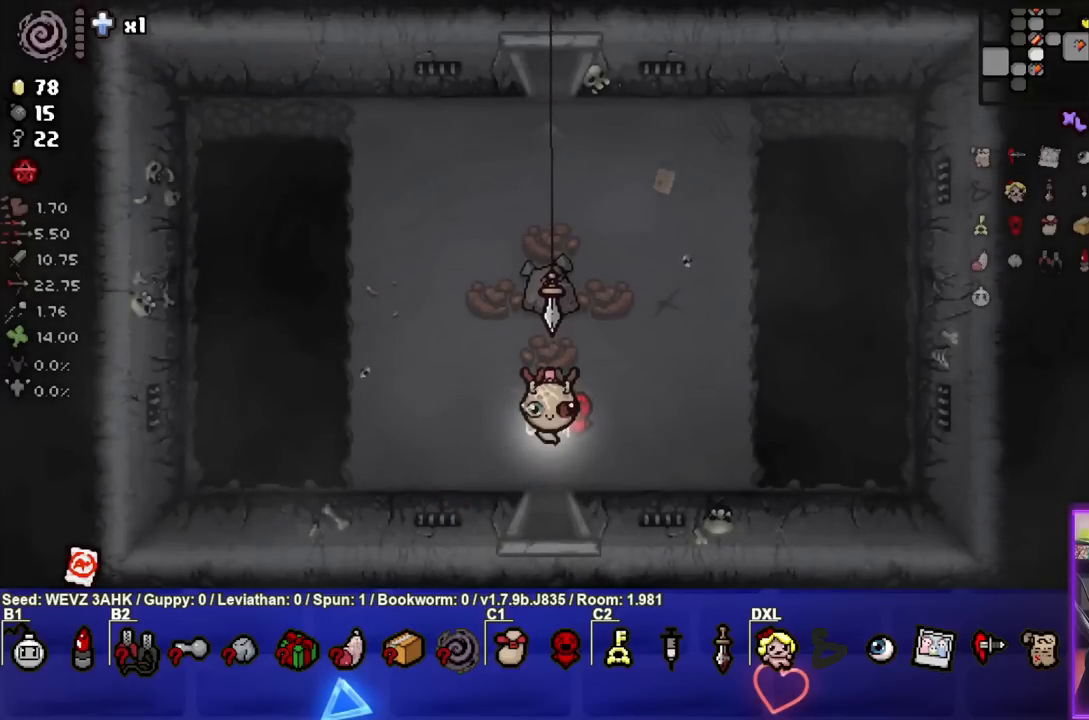
{"buttons": [], "left_stick": "left", "right_stick": "center", "events": [[500, "left_stick", "left"]]}
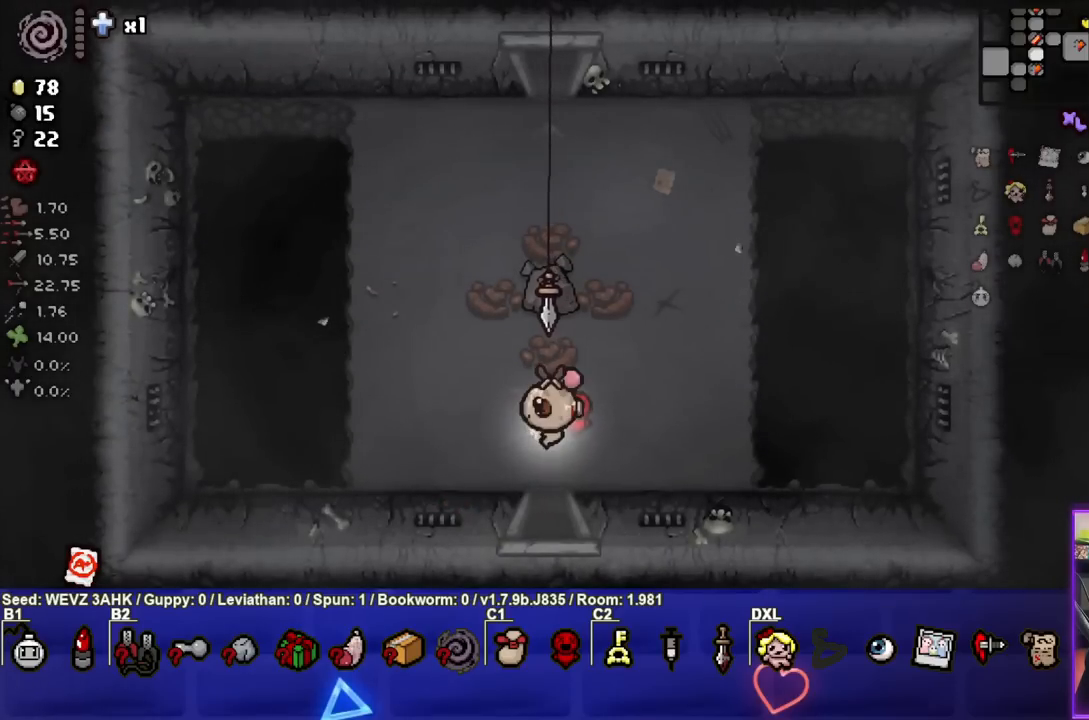
{"buttons": [], "left_stick": "up", "right_stick": "center", "events": [[483, "left_stick", "up"]]}
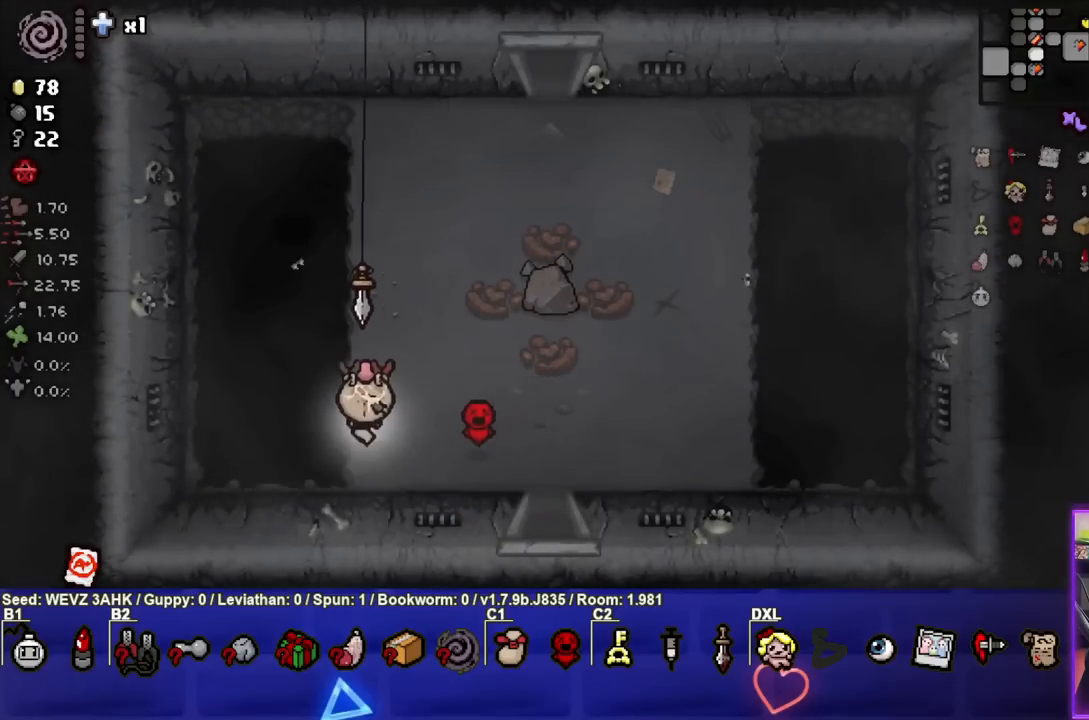
{"buttons": [], "left_stick": "up-right", "right_stick": "center", "events": [[267, "left_stick", "up-right"]]}
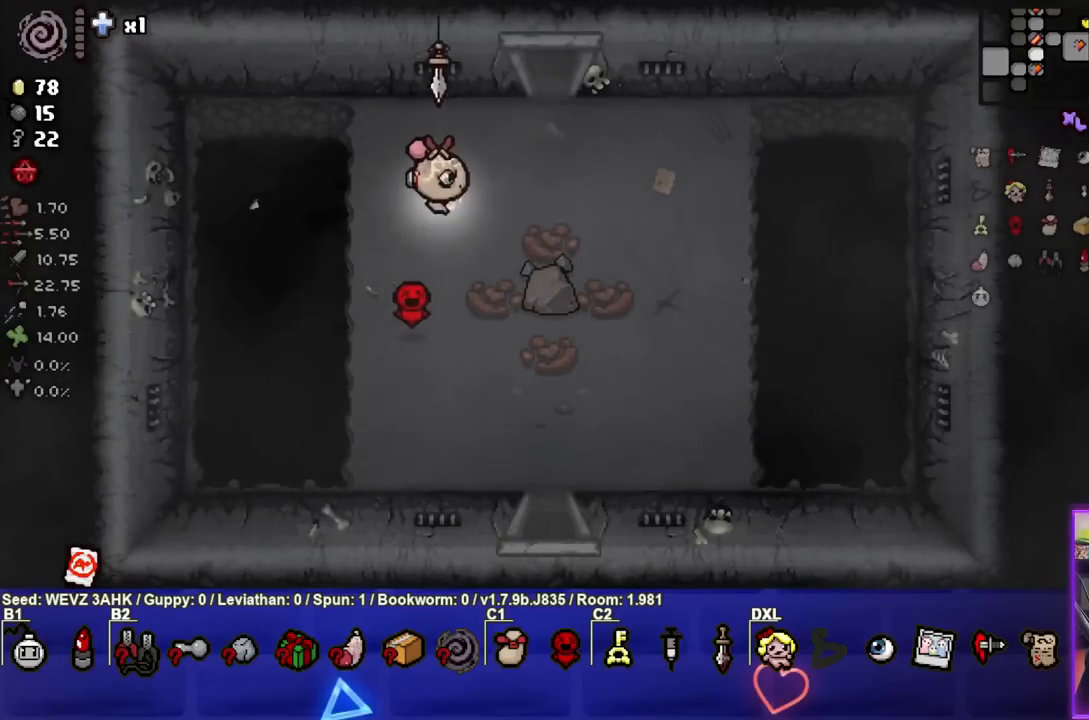
{"buttons": [], "left_stick": "up", "right_stick": "center", "events": [[217, "left_stick", "up"]]}
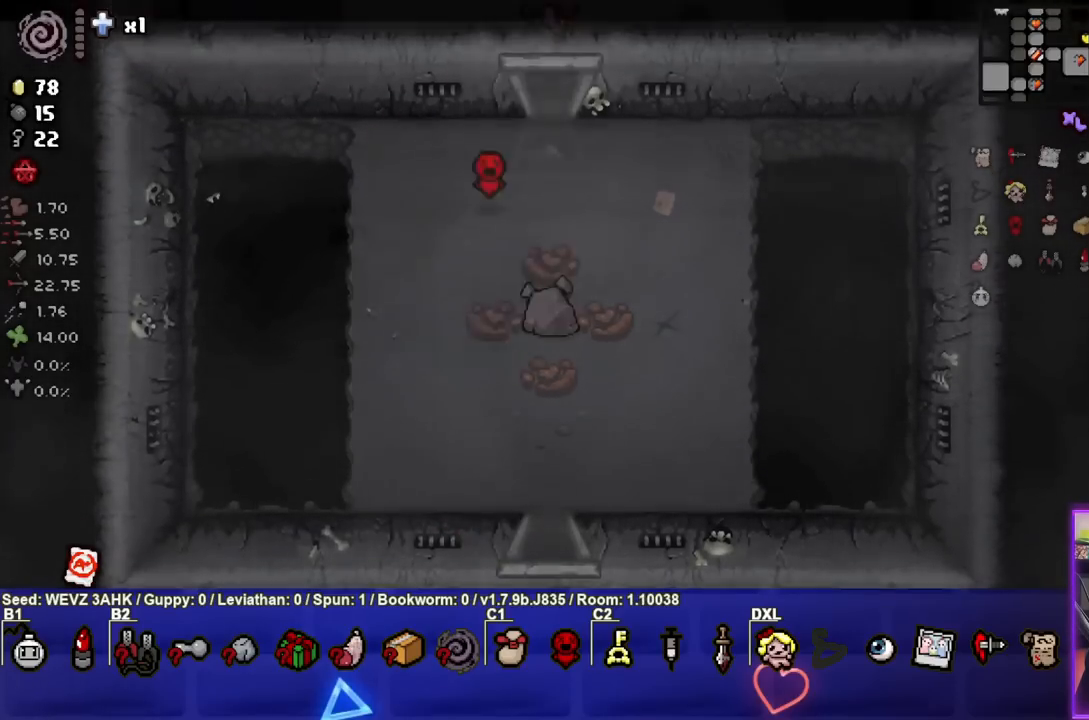
{"buttons": [], "left_stick": "center", "right_stick": "center", "events": [[17, "left_stick", "center"]]}
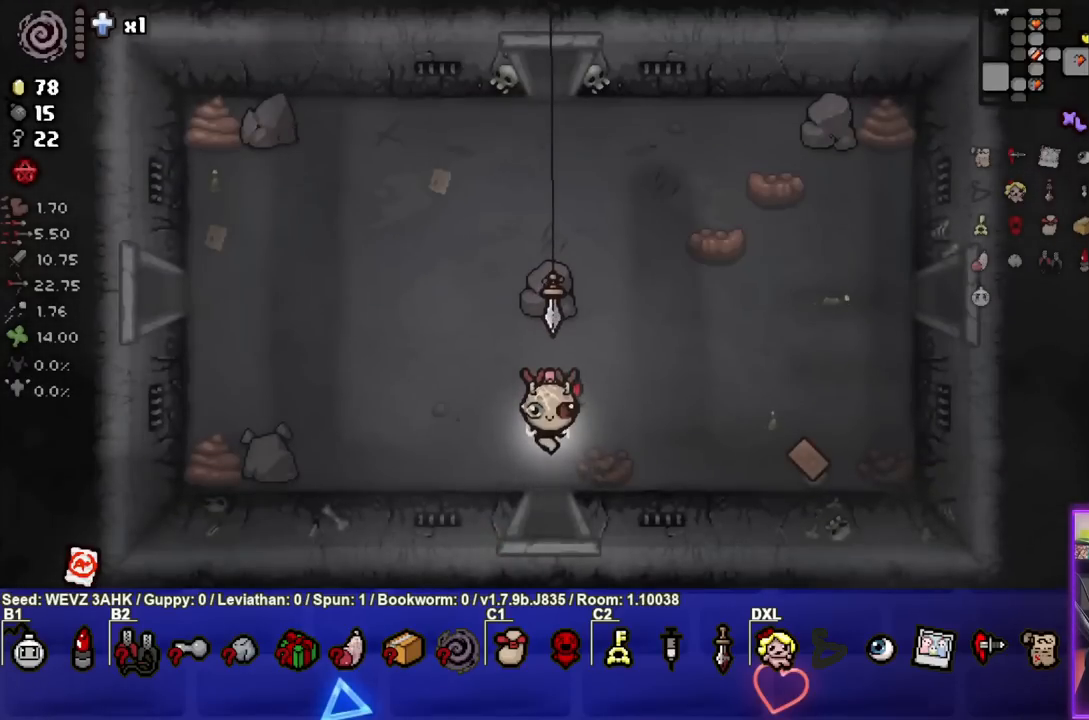
{"buttons": [], "left_stick": "right", "right_stick": "center", "events": [[183, "left_stick", "left"], [367, "left_stick", "right"]]}
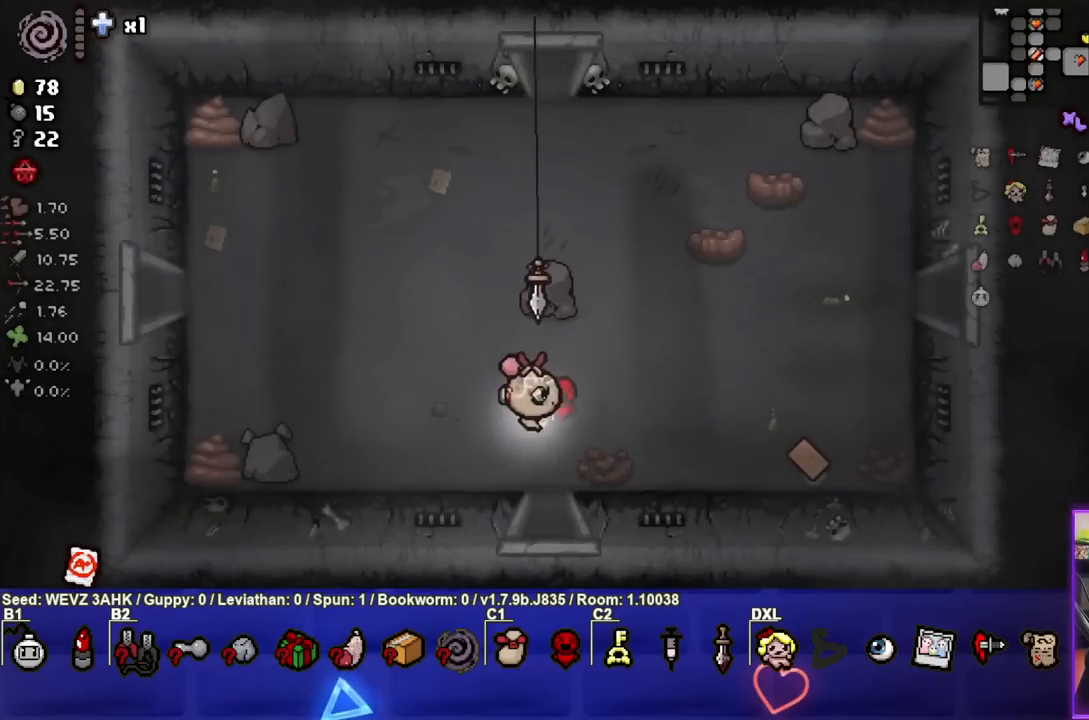
{"buttons": [], "left_stick": "right", "right_stick": "center", "events": []}
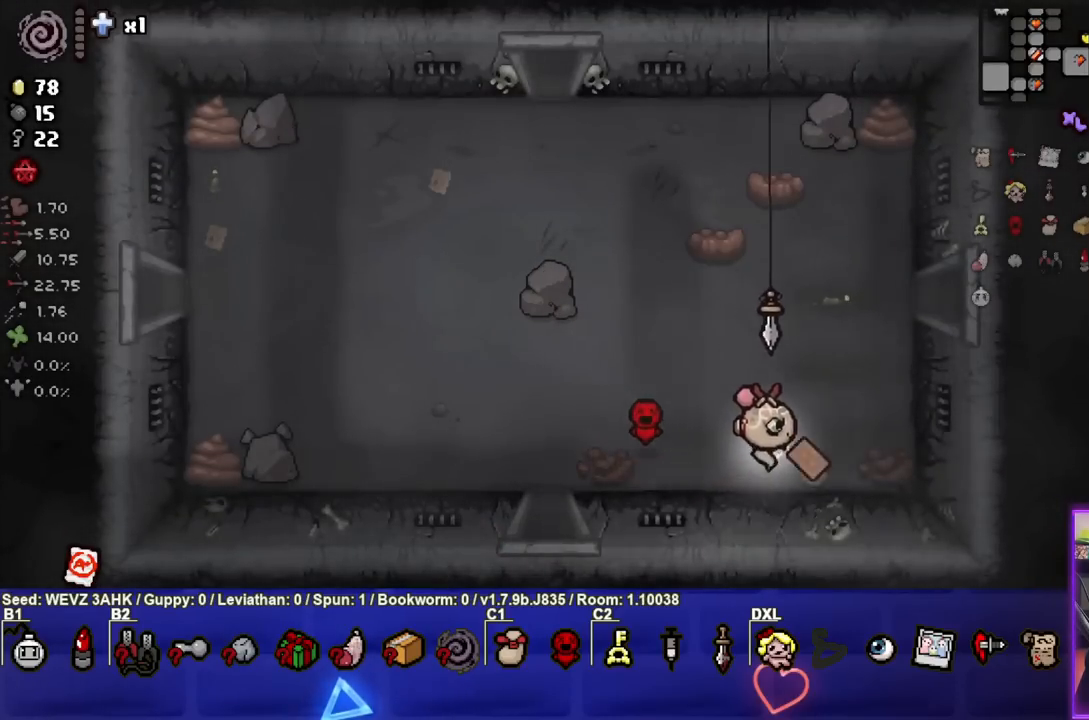
{"buttons": [], "left_stick": "up-left", "right_stick": "center", "events": [[83, "left_stick", "up"], [133, "left_stick", "up-left"]]}
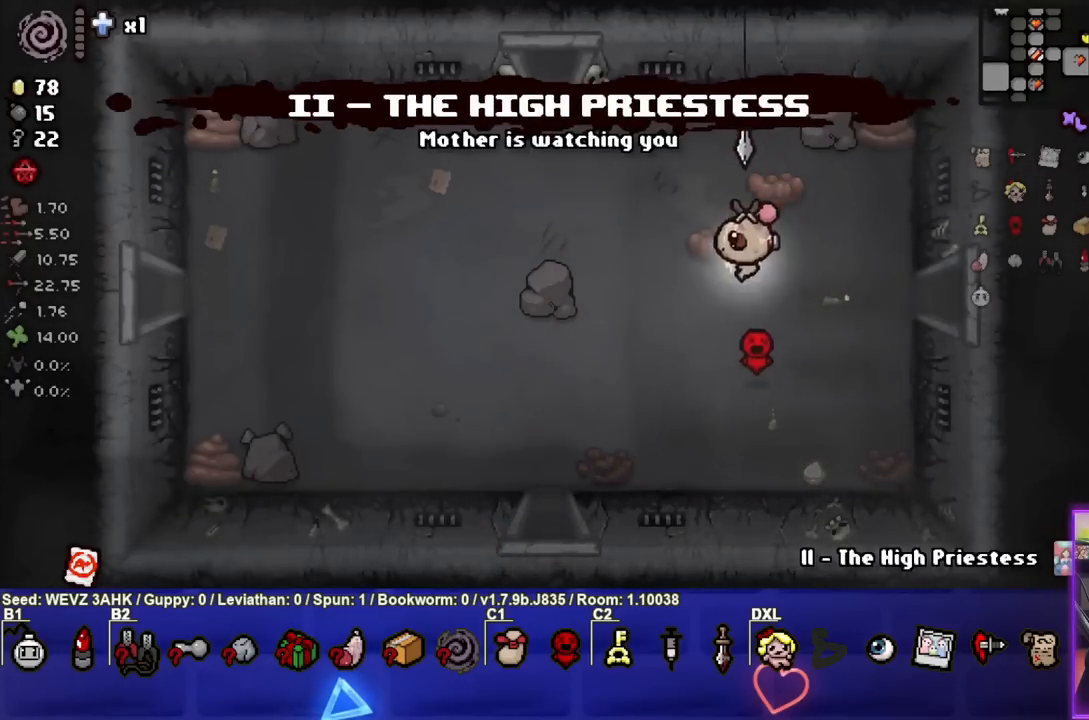
{"buttons": [], "left_stick": "up", "right_stick": "center", "events": [[450, "left_stick", "up"]]}
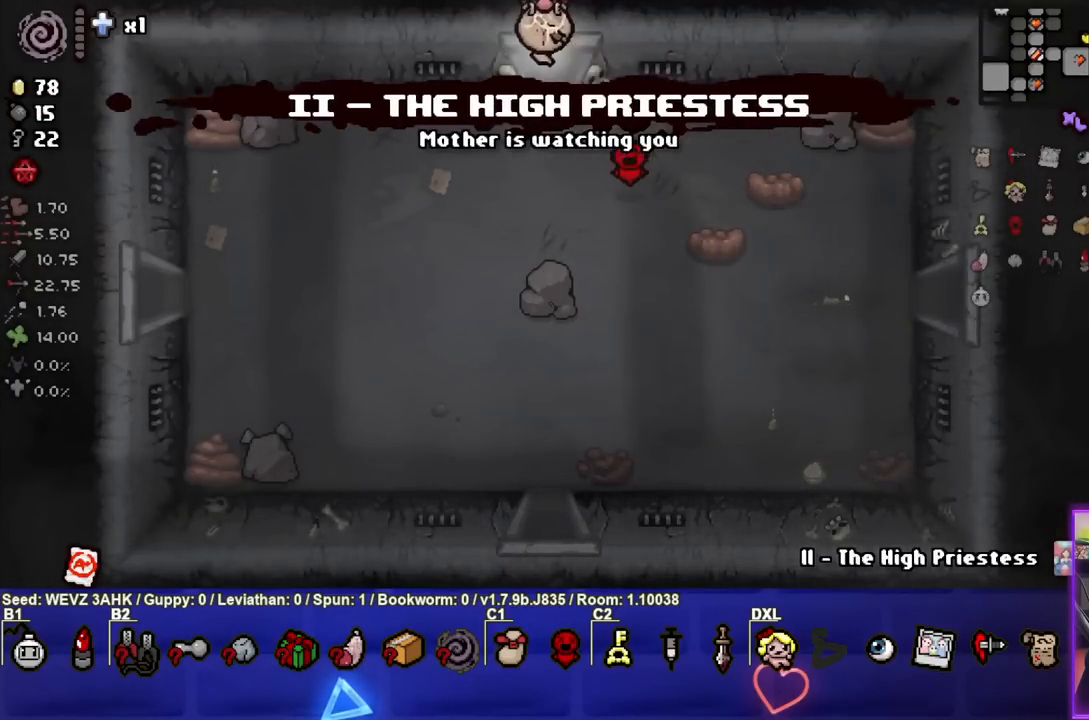
{"buttons": [], "left_stick": "center", "right_stick": "center", "events": [[233, "left_stick", "center"]]}
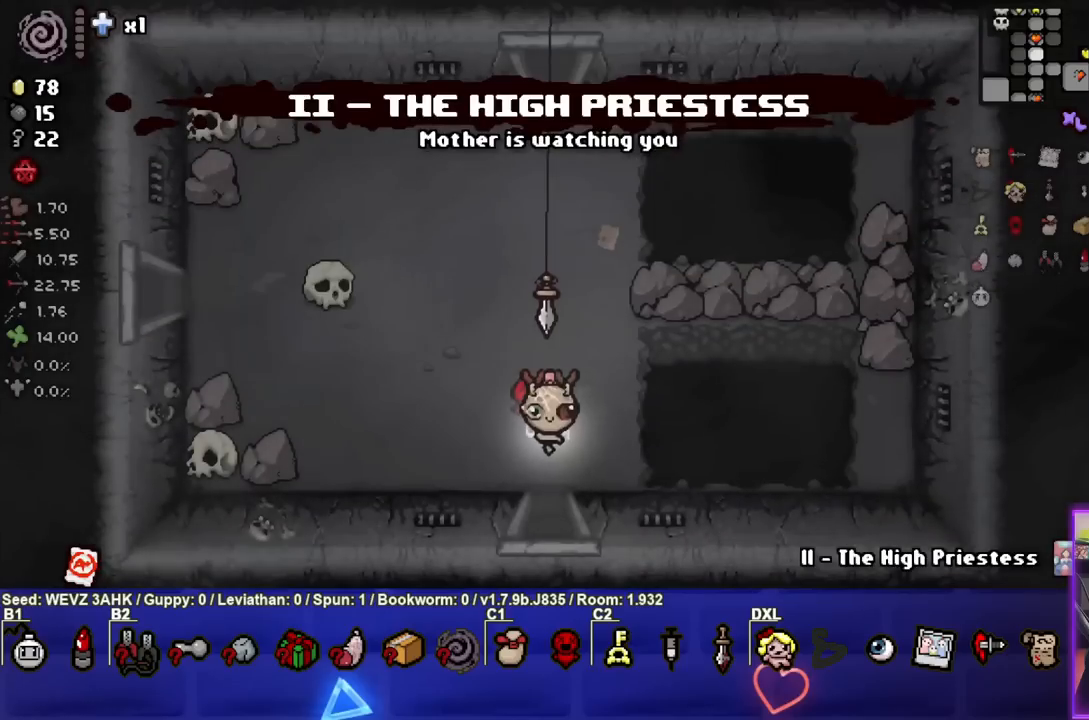
{"buttons": [], "left_stick": "up", "right_stick": "center", "events": [[83, "left_stick", "up"]]}